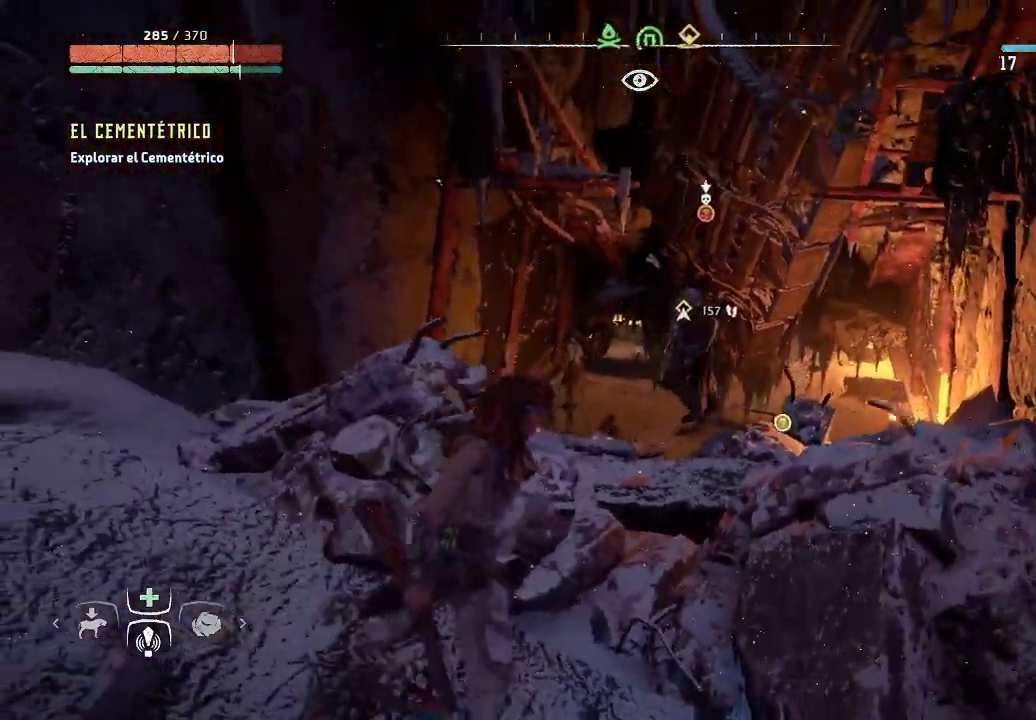
Gameplay with a controller (Xbox layout); each line is a JSON object with the inputs held at the frame after it. "events" lists button and stick changes between this image and that frame as [ms after this image, input, new state], when the widget could be followed in between. Not read: L3.
{"buttons": [], "left_stick": "center", "right_stick": "center", "events": [[217, "left_stick", "center"]]}
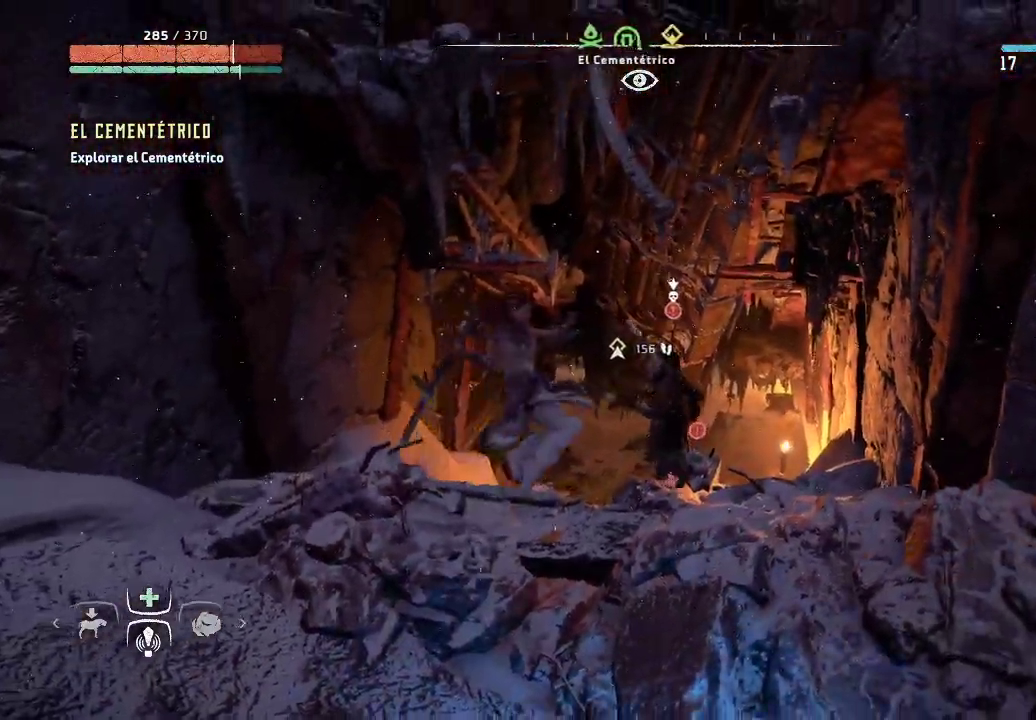
{"buttons": [], "left_stick": "down", "right_stick": "center", "events": [[500, "left_stick", "down"]]}
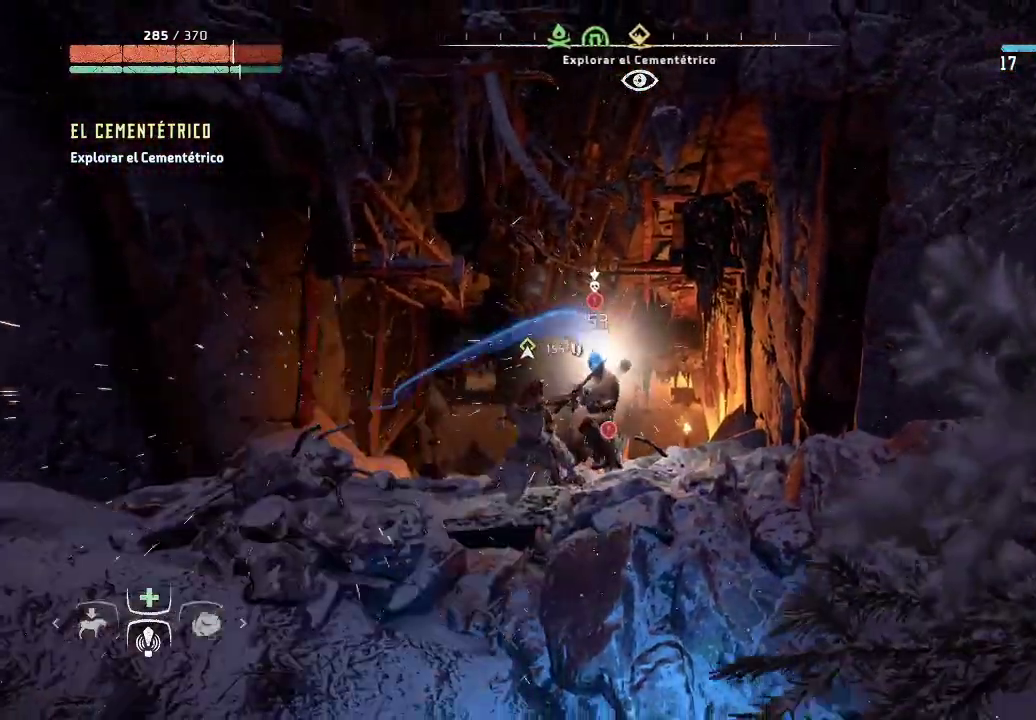
{"buttons": [], "left_stick": "down-left", "right_stick": "center", "events": [[283, "left_stick", "down-left"]]}
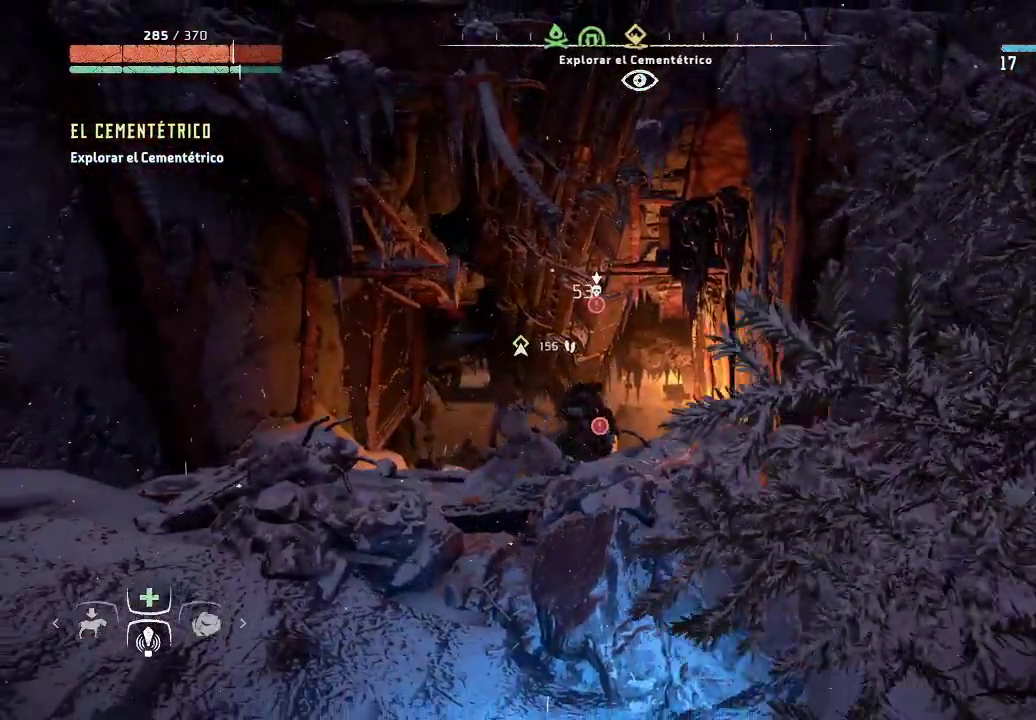
{"buttons": [], "left_stick": "down-left", "right_stick": "center", "events": [[83, "B", "down"], [183, "B", "up"]]}
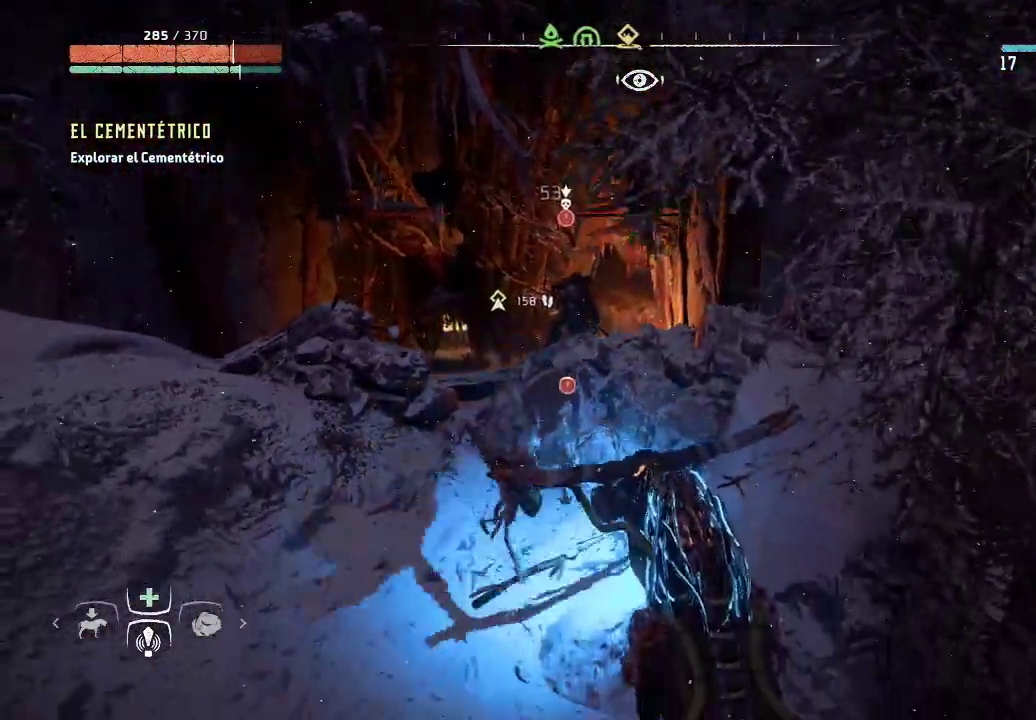
{"buttons": [], "left_stick": "up", "right_stick": "center", "events": [[50, "left_stick", "left"], [183, "left_stick", "up-left"], [317, "left_stick", "up"]]}
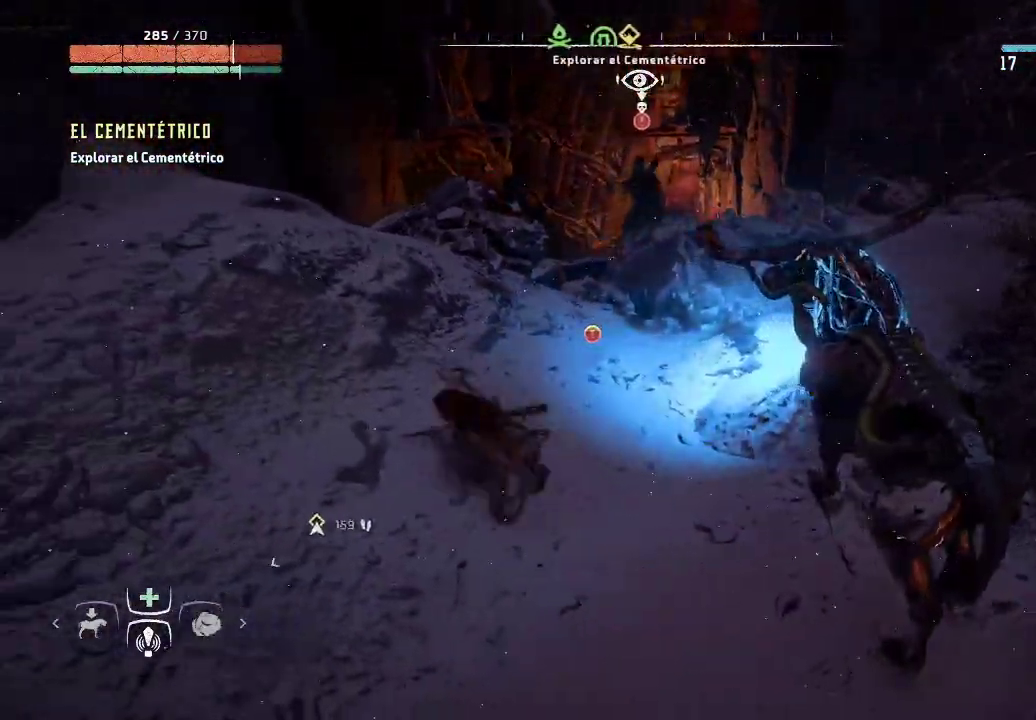
{"buttons": [], "left_stick": "up", "right_stick": "center", "events": [[317, "R1", "down"], [450, "R1", "up"]]}
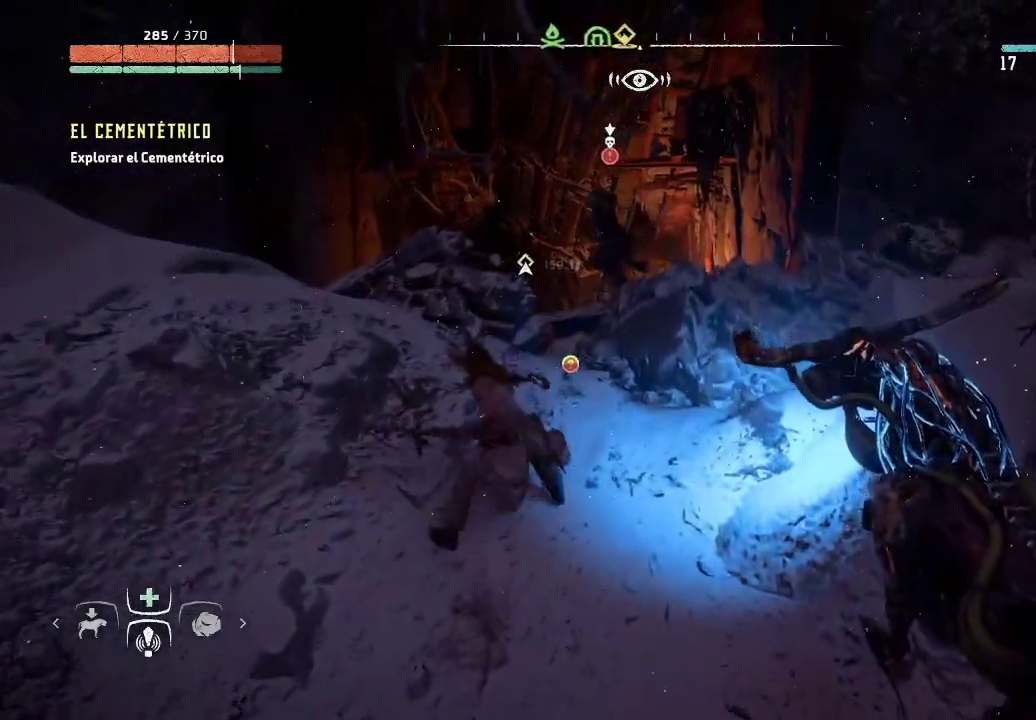
{"buttons": [], "left_stick": "up", "right_stick": "center", "events": []}
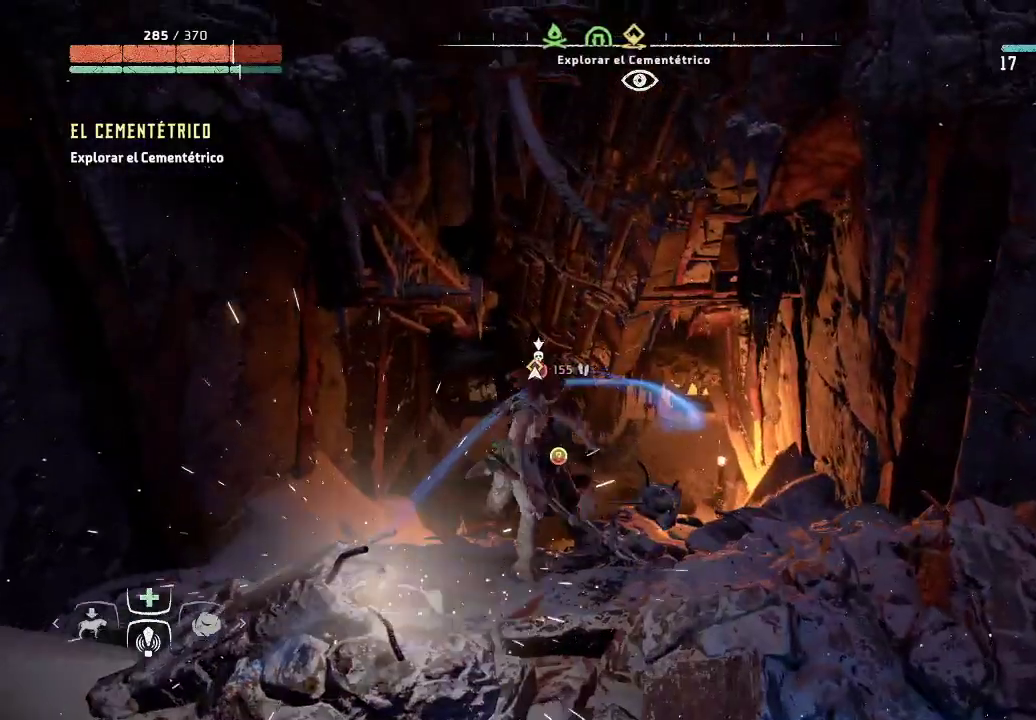
{"buttons": ["B"], "left_stick": "down", "right_stick": "center", "events": [[17, "left_stick", "center"], [67, "left_stick", "down"], [467, "B", "down"]]}
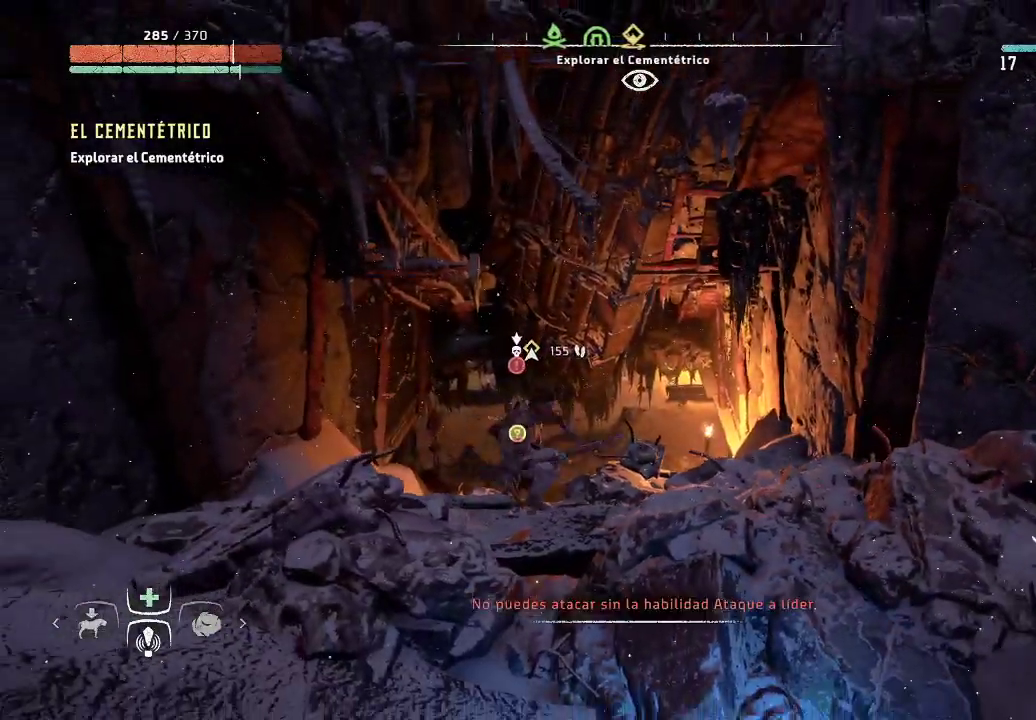
{"buttons": [], "left_stick": "down-left", "right_stick": "center", "events": [[67, "B", "up"], [317, "left_stick", "down-left"]]}
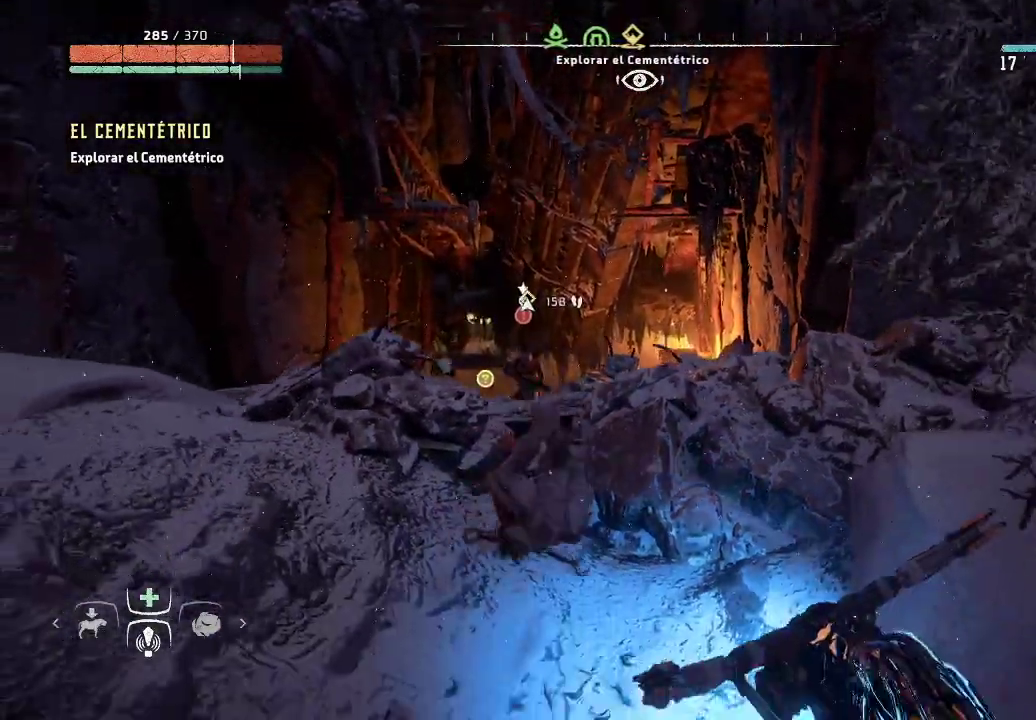
{"buttons": [], "left_stick": "down-left", "right_stick": "center", "events": []}
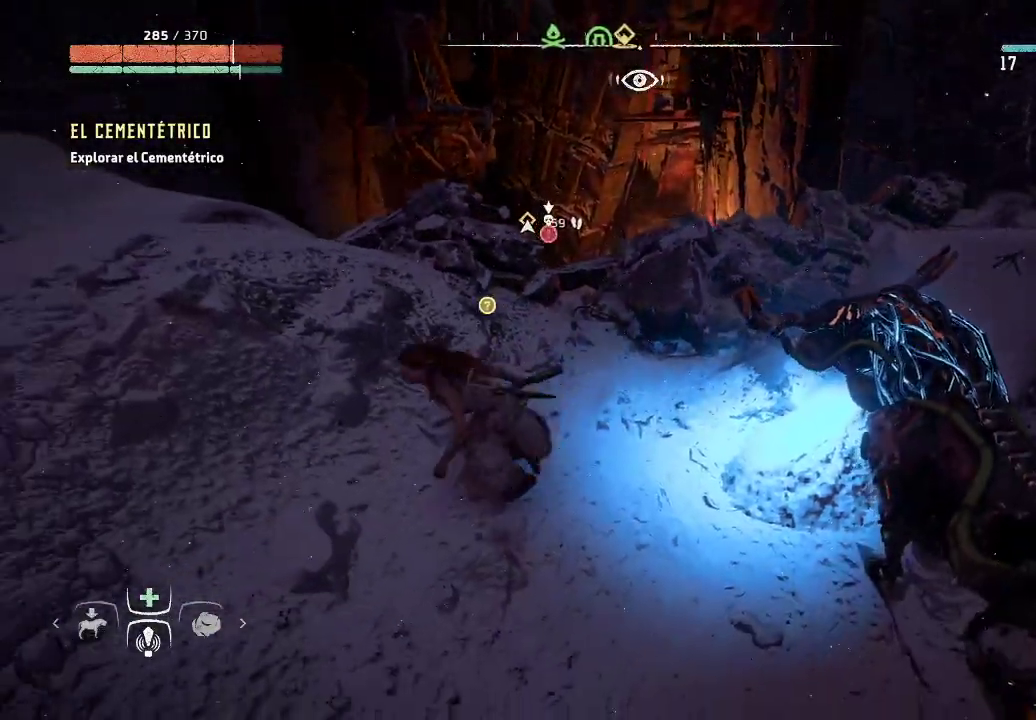
{"buttons": [], "left_stick": "down-right", "right_stick": "center", "events": [[317, "left_stick", "down-right"]]}
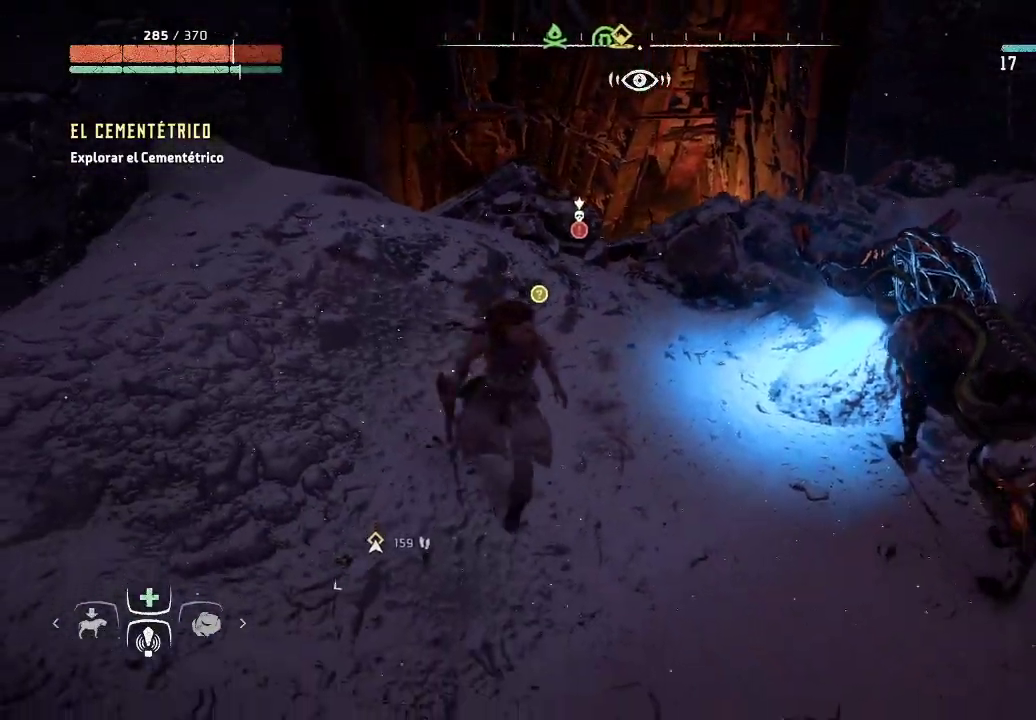
{"buttons": ["L2"], "left_stick": "up", "right_stick": "center", "events": [[217, "left_stick", "up"], [367, "L2", "down"]]}
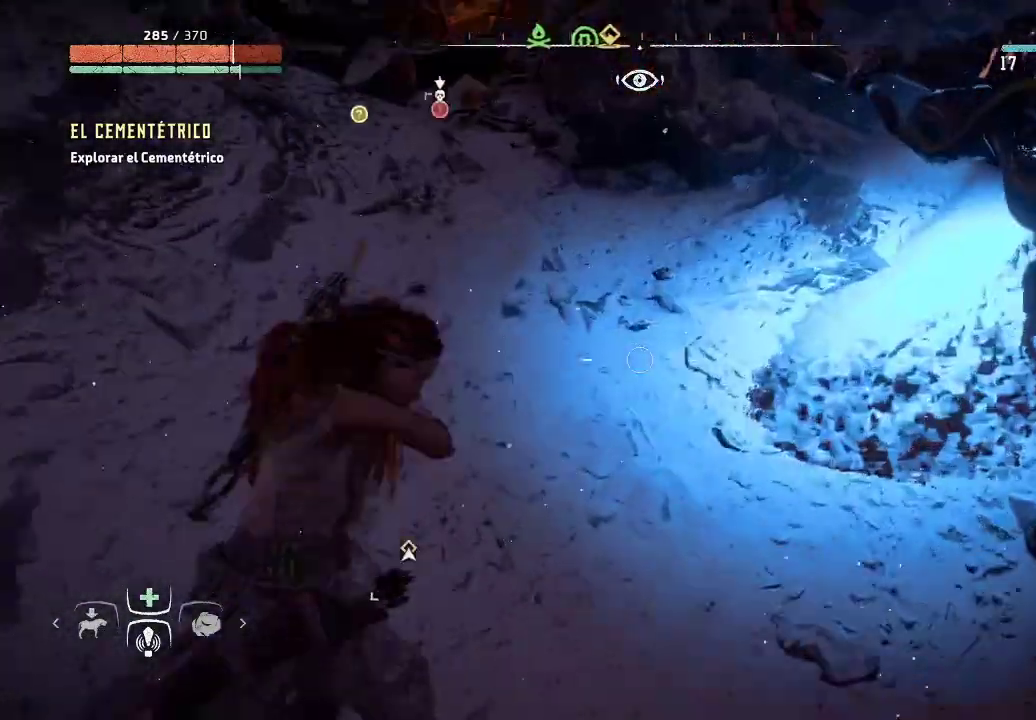
{"buttons": ["L2"], "left_stick": "up", "right_stick": "left", "events": [[267, "left_stick", "up-left"], [267, "right_stick", "left"], [500, "left_stick", "up"]]}
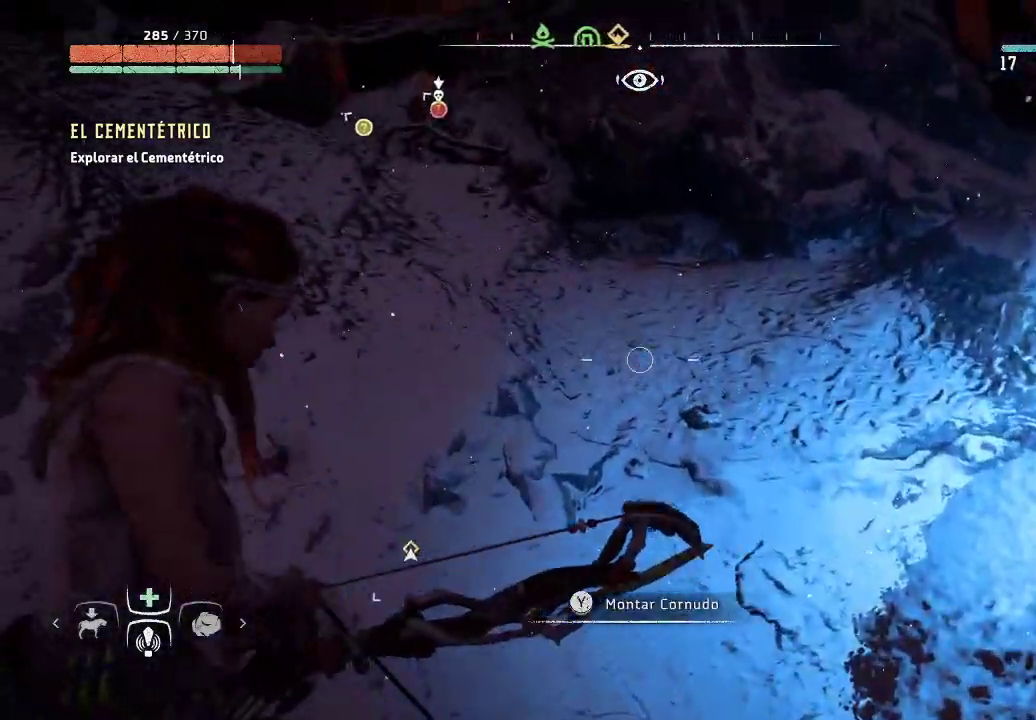
{"buttons": ["L2"], "left_stick": "up", "right_stick": "up-left", "events": [[67, "right_stick", "up-left"]]}
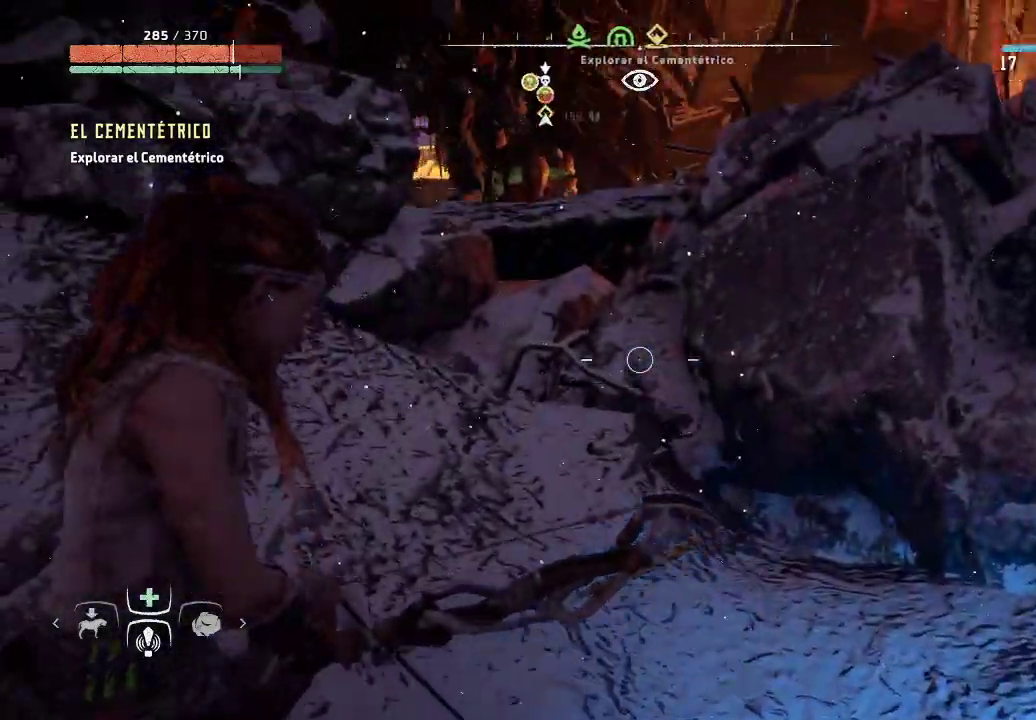
{"buttons": ["L2", "R2"], "left_stick": "up", "right_stick": "up-left", "events": [[250, "R2", "down"]]}
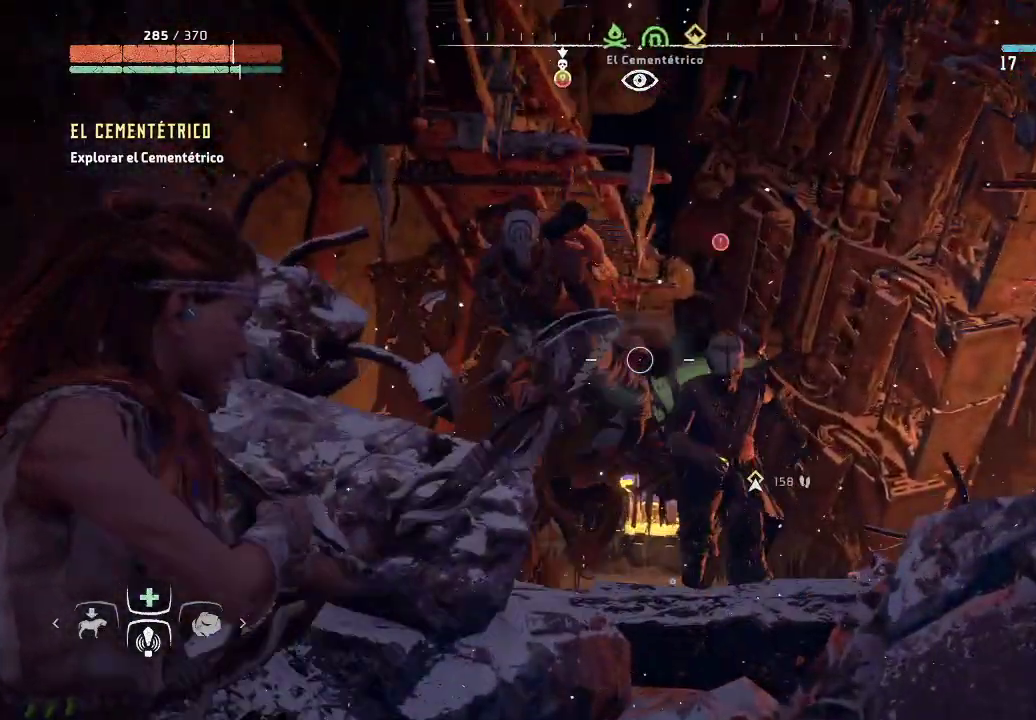
{"buttons": ["L2"], "left_stick": "down", "right_stick": "center", "events": [[17, "right_stick", "center"], [33, "left_stick", "up-right"], [150, "right_stick", "right"], [200, "left_stick", "right"], [317, "left_stick", "down-right"], [333, "right_stick", "down"], [467, "left_stick", "down"], [483, "R2", "up"], [483, "right_stick", "center"]]}
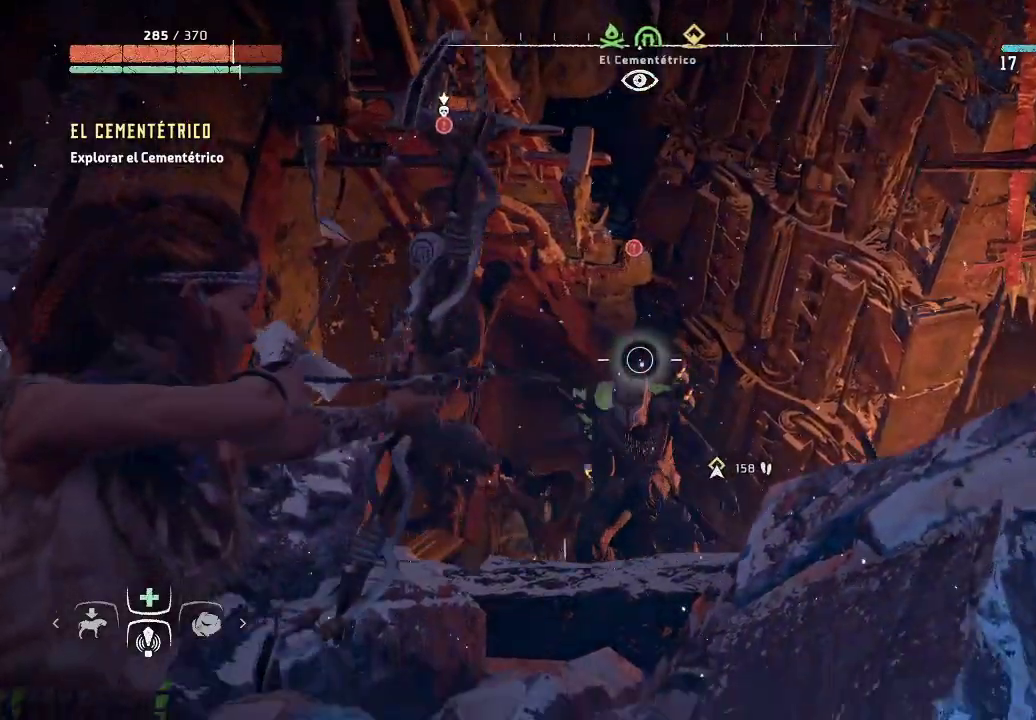
{"buttons": [], "left_stick": "down-left", "right_stick": "center", "events": [[17, "left_stick", "down-left"], [367, "L2", "up"]]}
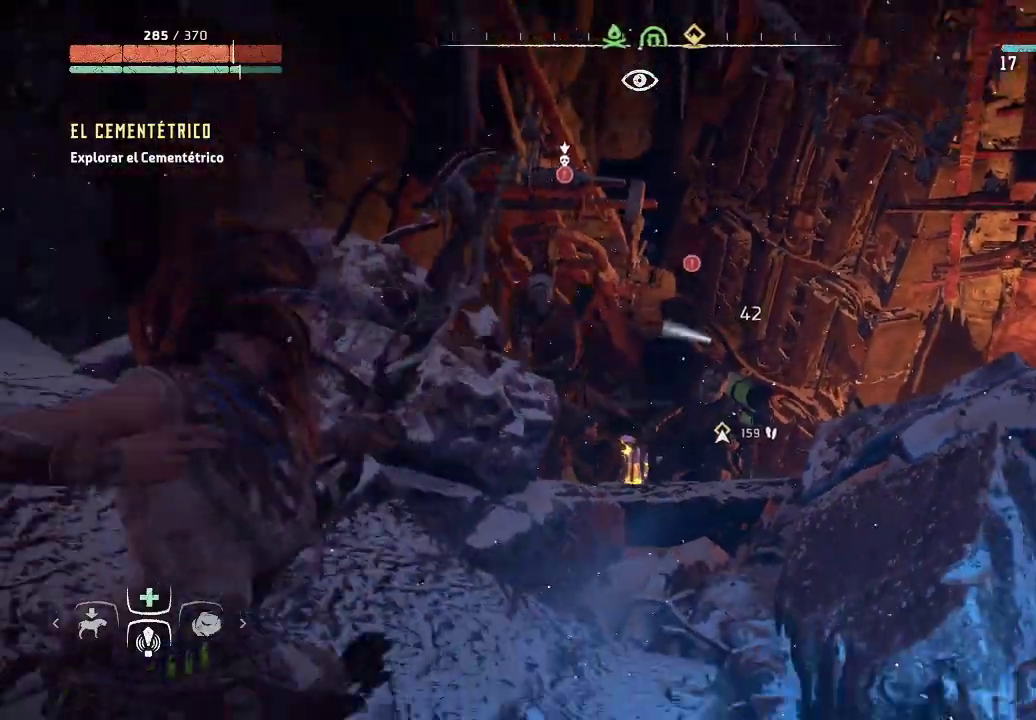
{"buttons": ["L2", "R2"], "left_stick": "down-left", "right_stick": "center", "events": [[167, "right_stick", "right"], [317, "L2", "down"], [333, "right_stick", "center"], [417, "R2", "down"]]}
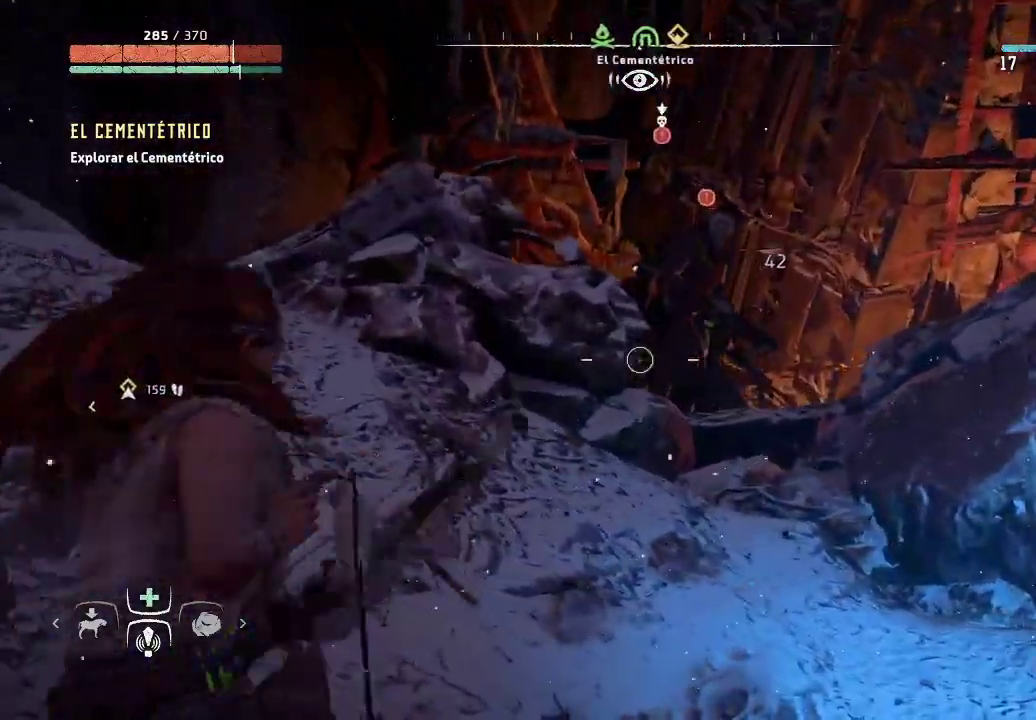
{"buttons": ["L2", "R2"], "left_stick": "down-left", "right_stick": "center", "events": [[117, "left_stick", "down"], [117, "right_stick", "up-right"], [233, "left_stick", "down-left"], [350, "left_stick", "down"], [467, "right_stick", "center"], [483, "left_stick", "down-left"]]}
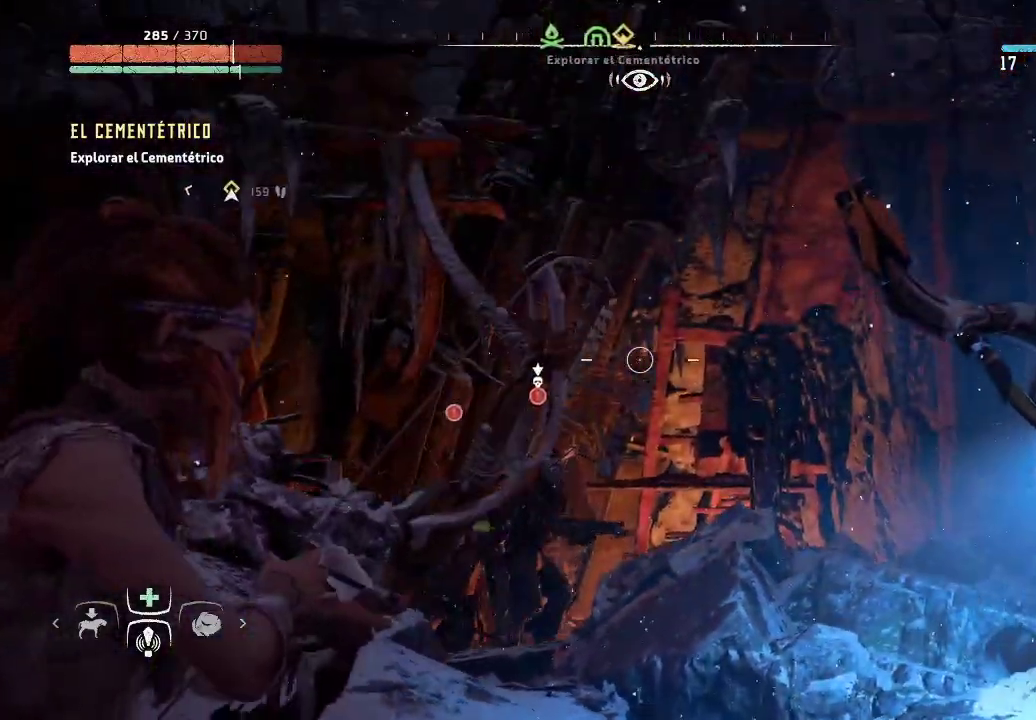
{"buttons": ["L2", "R2", "R3"], "left_stick": "center", "right_stick": "down", "events": [[117, "right_stick", "down"], [367, "left_stick", "center"], [433, "R3", "down"]]}
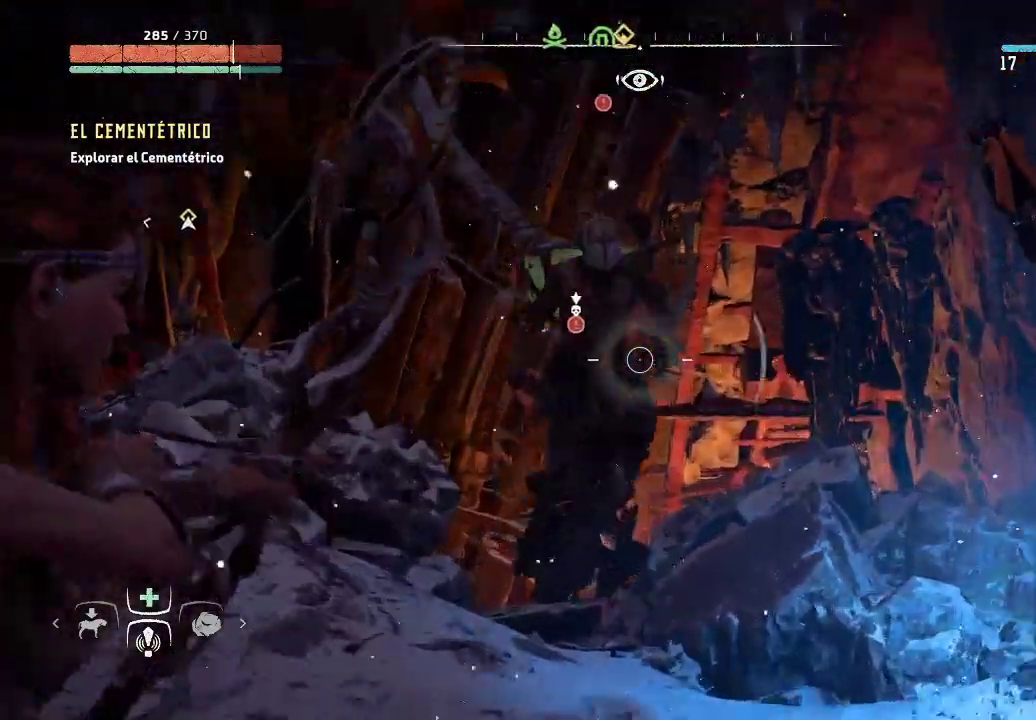
{"buttons": ["L2", "R2"], "left_stick": "down-left", "right_stick": "up", "events": [[17, "right_stick", "center"], [100, "R3", "up"], [183, "right_stick", "right"], [200, "left_stick", "down-right"], [400, "right_stick", "up"], [433, "left_stick", "center"], [500, "left_stick", "down-left"]]}
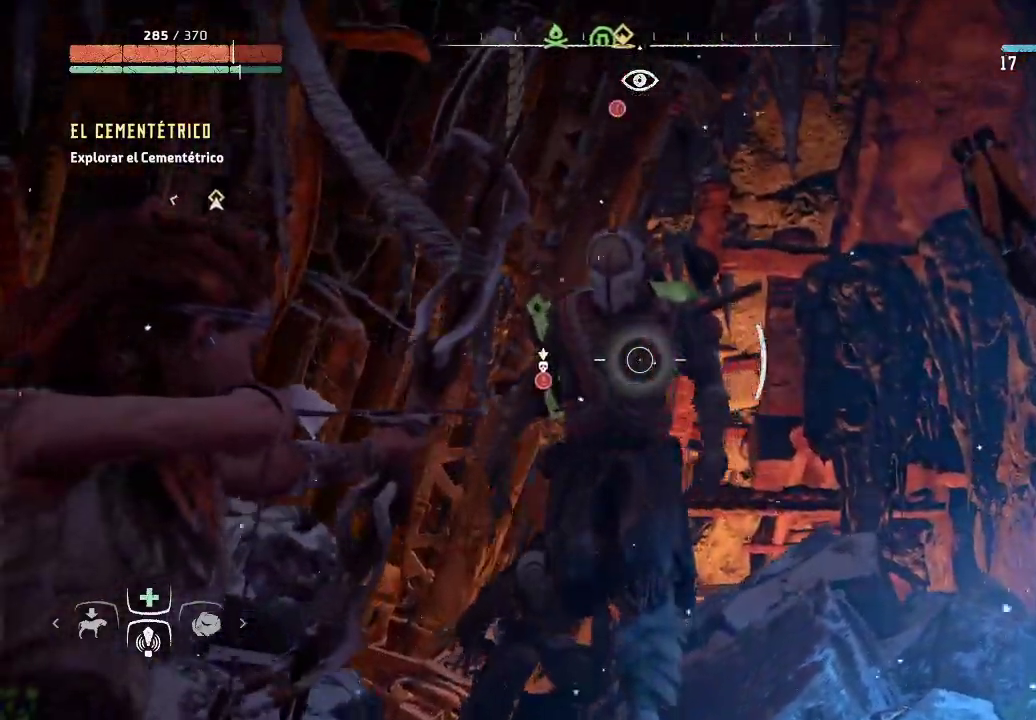
{"buttons": [], "left_stick": "down-left", "right_stick": "center", "events": [[50, "right_stick", "left"], [67, "R2", "up"], [100, "right_stick", "center"], [117, "left_stick", "down"], [417, "L2", "up"], [450, "left_stick", "down-left"]]}
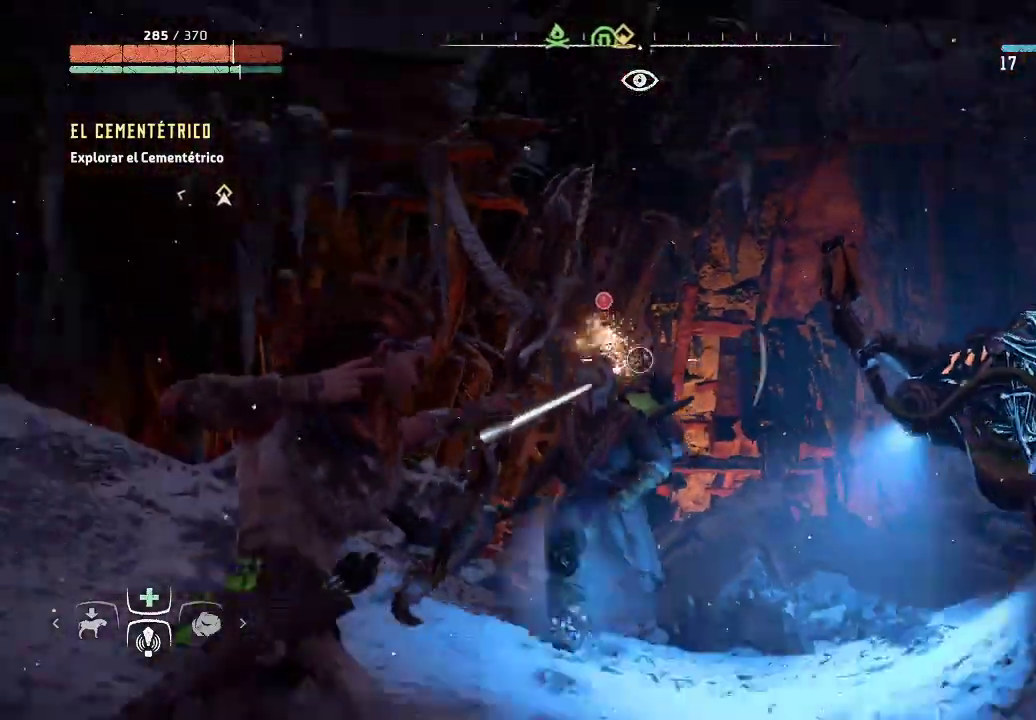
{"buttons": [], "left_stick": "up", "right_stick": "center", "events": [[300, "R2", "down"], [317, "left_stick", "up"], [467, "R2", "up"]]}
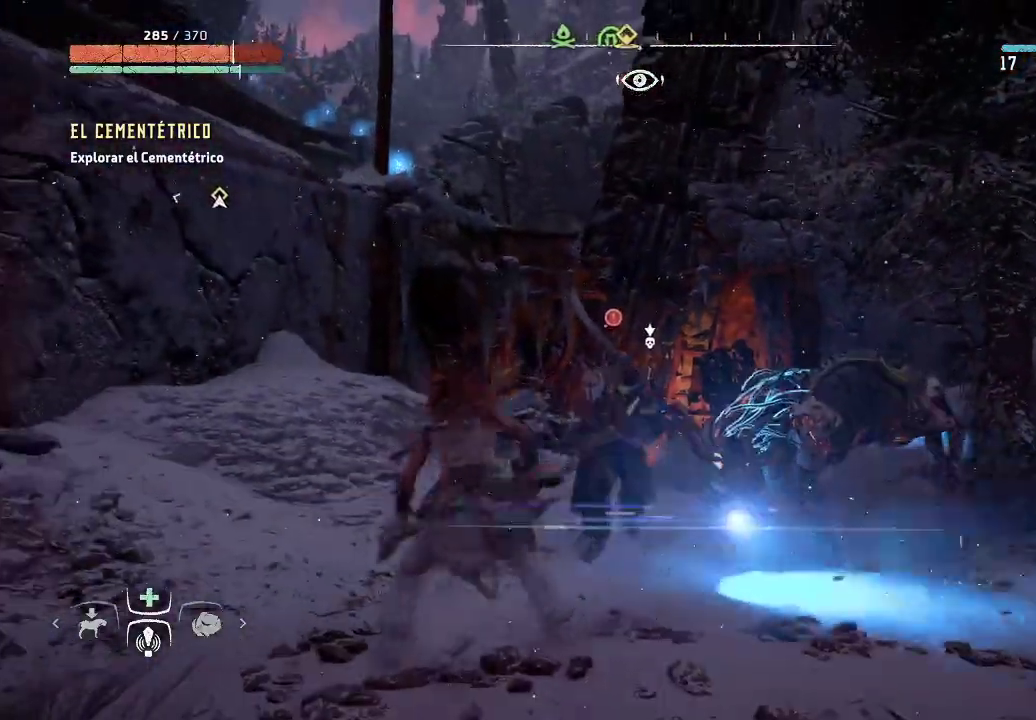
{"buttons": [], "left_stick": "down-left", "right_stick": "center", "events": [[167, "left_stick", "center"], [417, "left_stick", "down-left"]]}
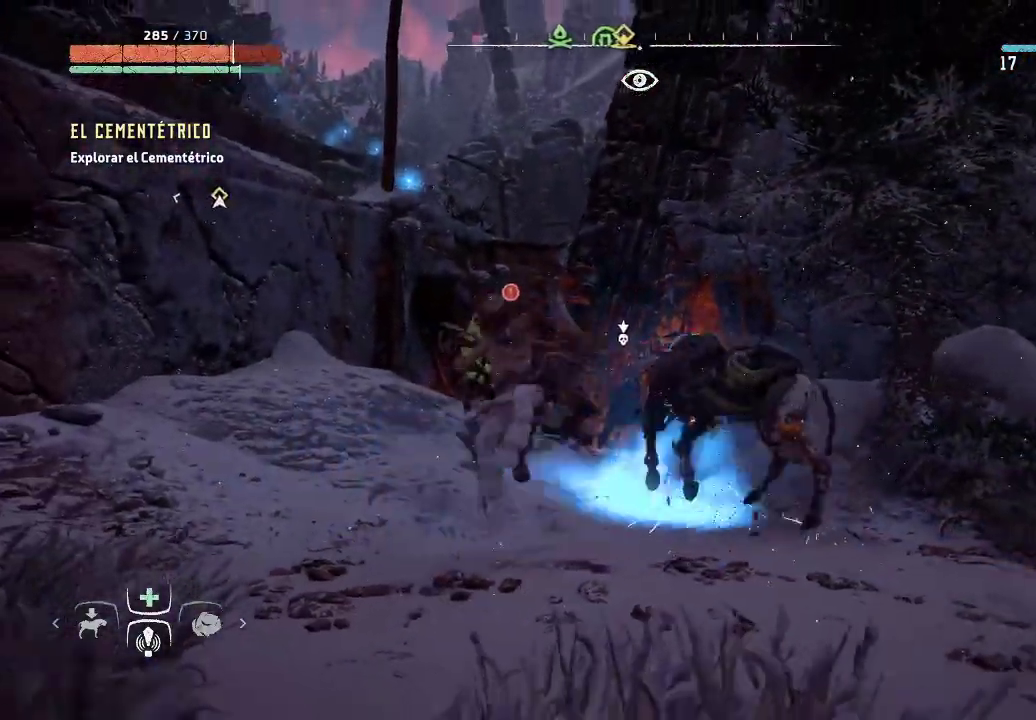
{"buttons": [], "left_stick": "down-left", "right_stick": "left", "events": [[233, "right_stick", "left"]]}
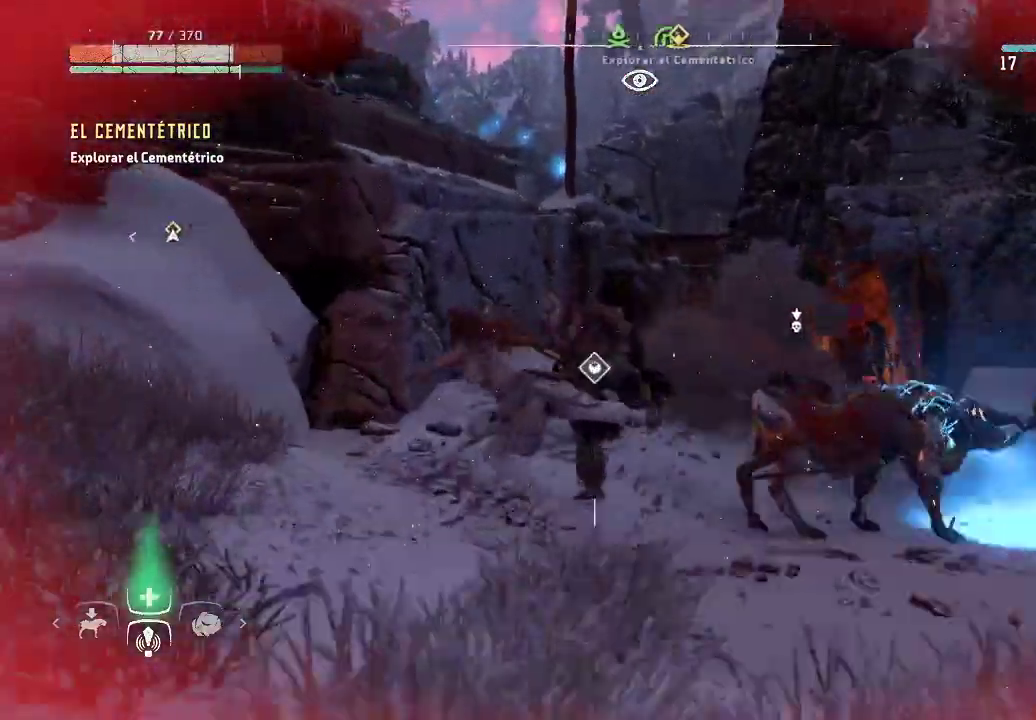
{"buttons": [], "left_stick": "down-left", "right_stick": "center", "events": [[150, "right_stick", "center"]]}
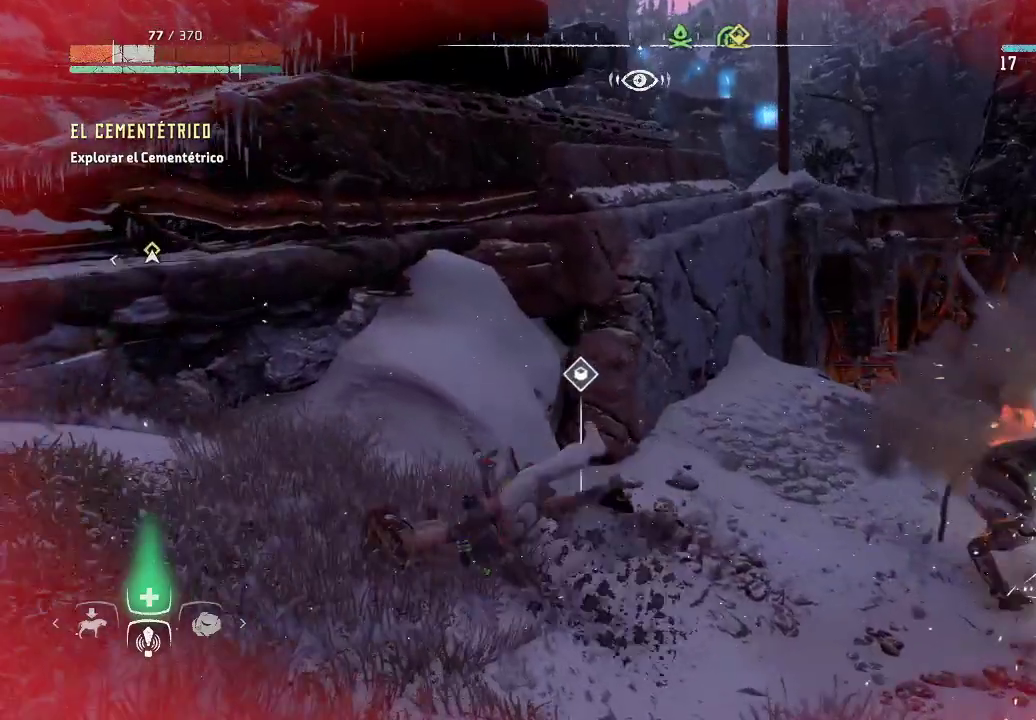
{"buttons": [], "left_stick": "down", "right_stick": "center", "events": [[50, "left_stick", "down"], [217, "B", "down"], [333, "B", "up"], [417, "B", "down"], [483, "B", "up"]]}
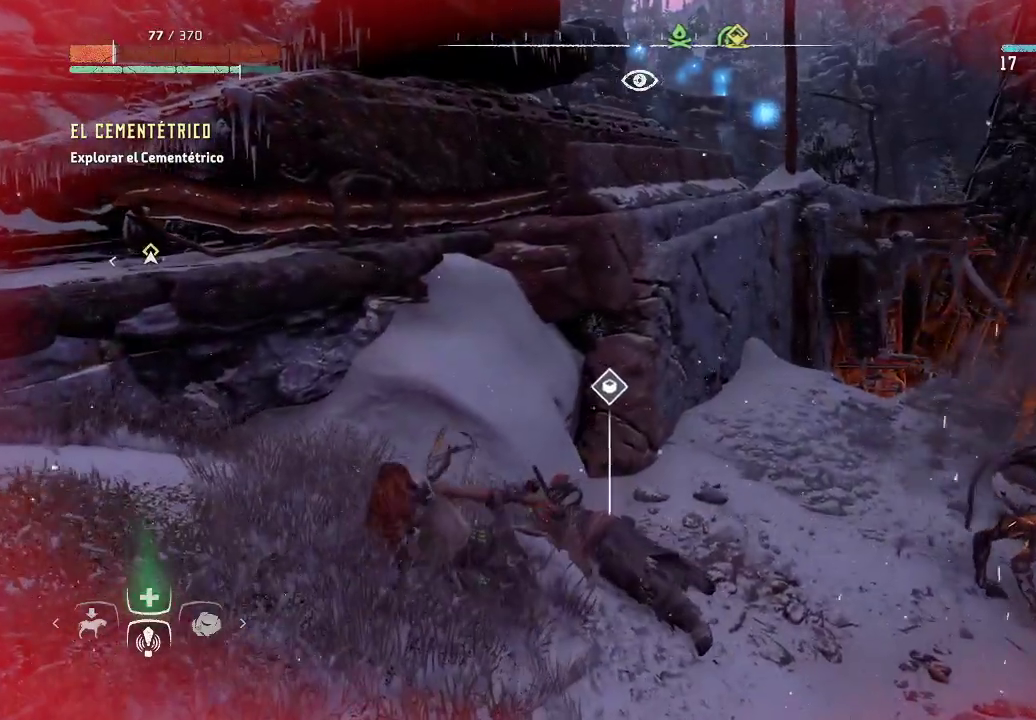
{"buttons": [], "left_stick": "down-left", "right_stick": "center", "events": [[83, "B", "down"], [83, "left_stick", "down-left"], [133, "B", "up"], [217, "B", "down"], [283, "B", "up"], [400, "B", "down"], [467, "B", "up"]]}
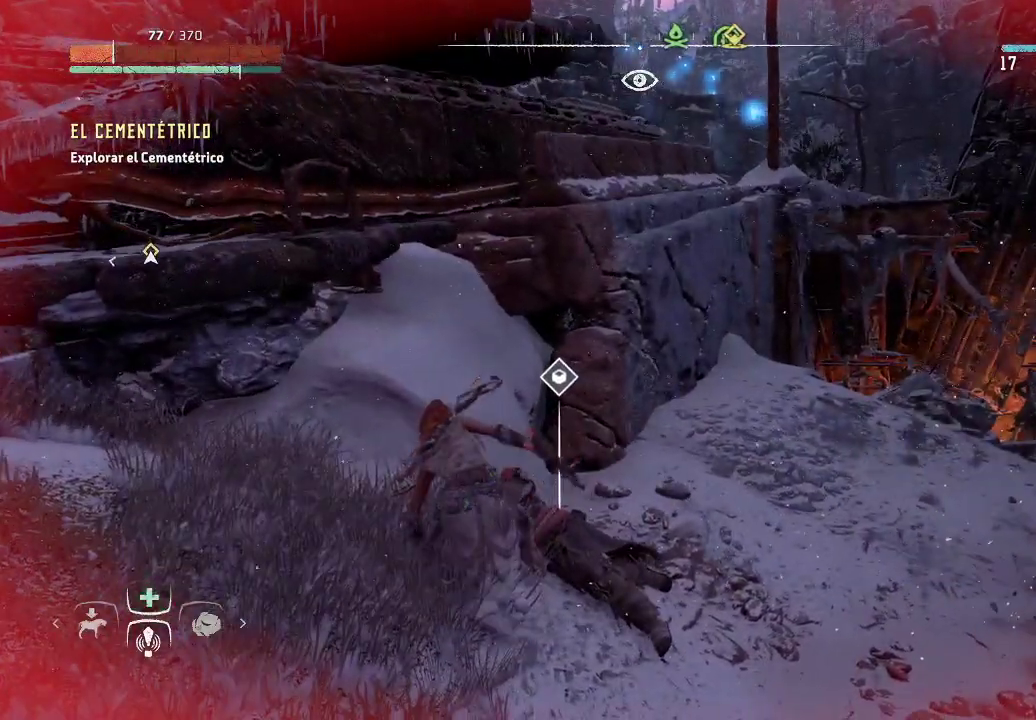
{"buttons": ["B"], "left_stick": "down-left", "right_stick": "center", "events": [[50, "B", "down"], [150, "B", "up"], [300, "B", "down"], [383, "B", "up"], [450, "B", "down"]]}
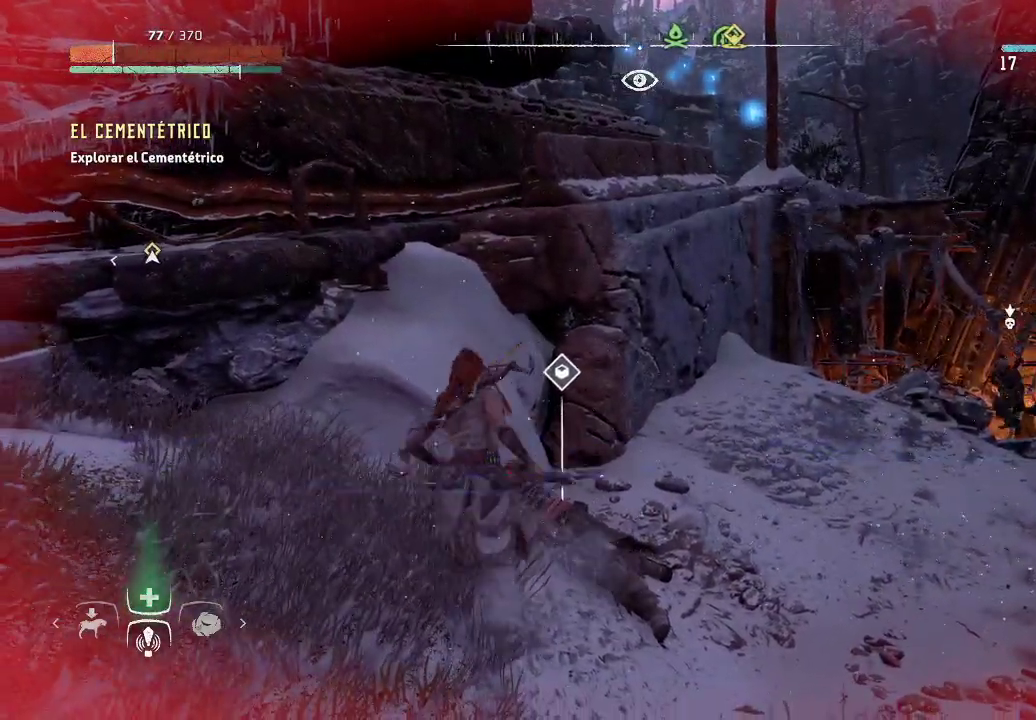
{"buttons": [], "left_stick": "left", "right_stick": "center", "events": [[50, "B", "up"], [117, "B", "down"], [200, "left_stick", "left"], [217, "B", "up"]]}